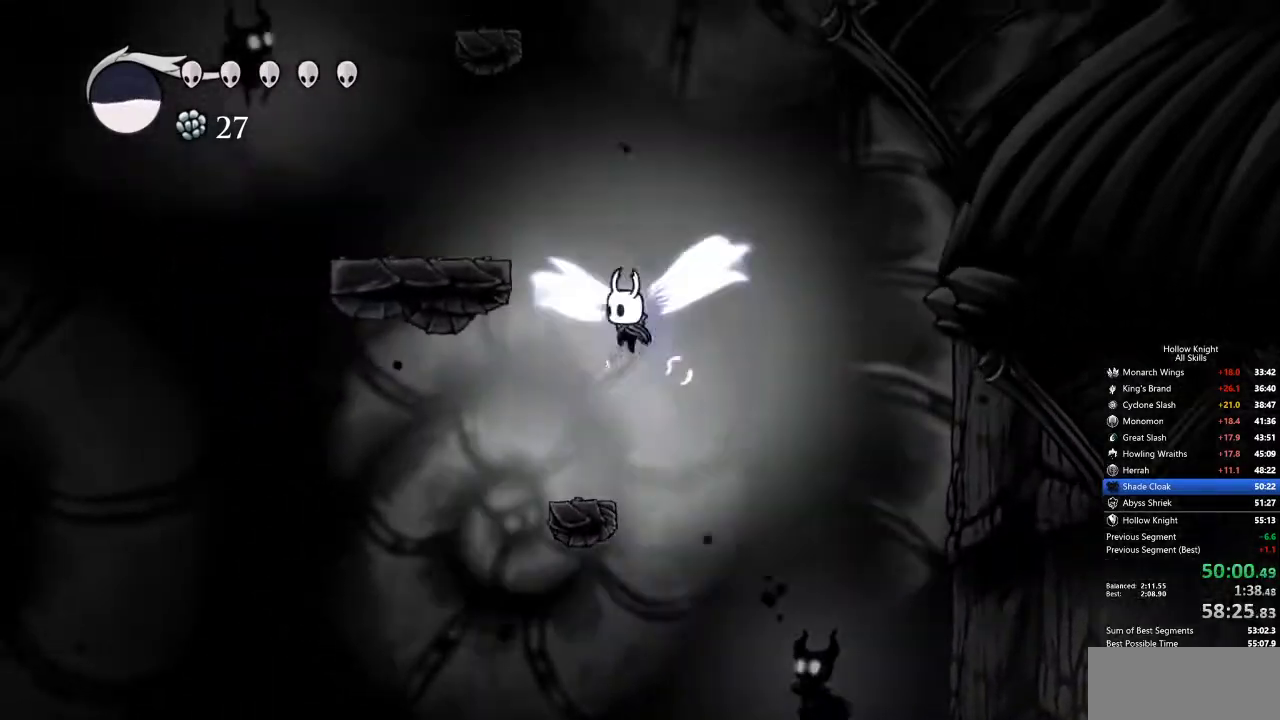
Gameplay with keyboard; each line is a JSON object with the keys held at the frame after it. "events" lists presses ("down") and releases ("up") of "cdash", "dash", "dnail", "down", "heal", "inv", "jump", "left", "nail", "right", "spell" and "up" between this image and that frame as [ms after this image, input, new state], when the widget could be followed in between. No other keys are recorded. Mouse input is not recorded. Key names are as the overlay labels them; some are game actions (e.g. jump) rather than physical keys.
{"keys": ["right"], "events": [[317, "jump", "up"], [451, "right", "down"], [501, "left", "up"]]}
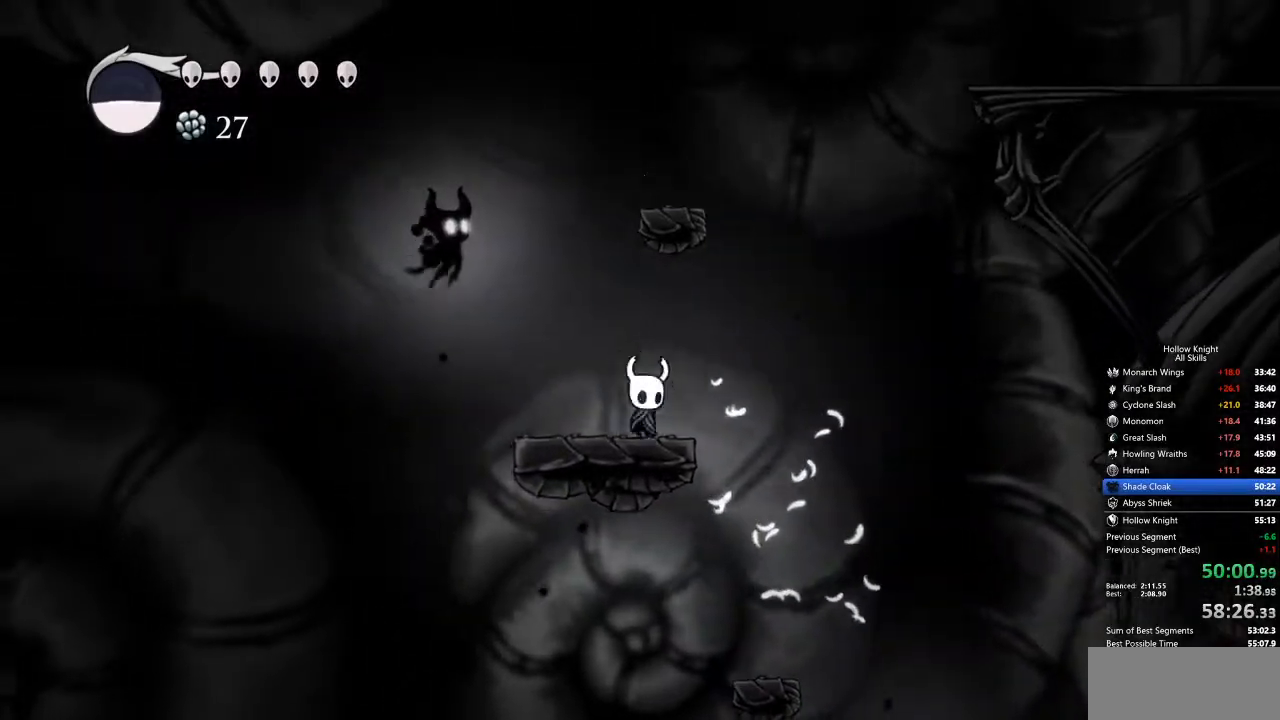
{"keys": ["jump", "right"], "events": [[50, "jump", "down"], [384, "jump", "up"], [468, "jump", "down"]]}
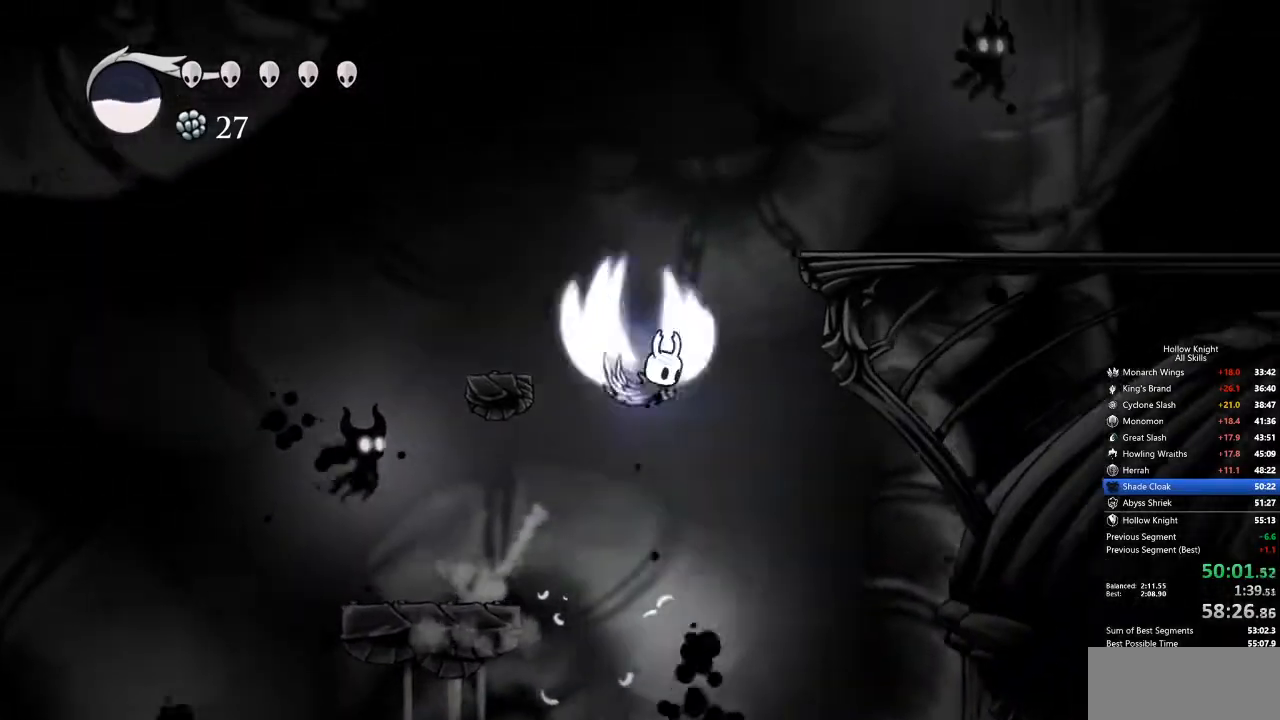
{"keys": ["right"], "events": [[384, "jump", "up"]]}
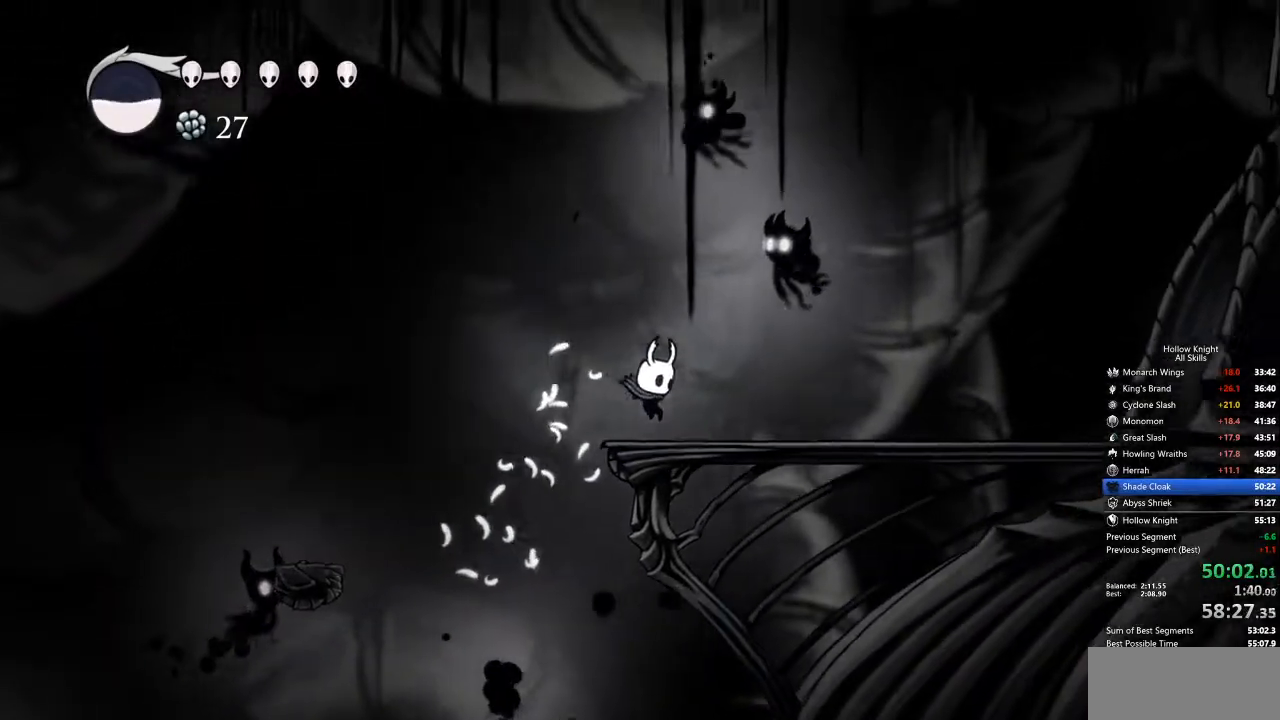
{"keys": ["right"], "events": [[67, "up", "down"], [167, "nail", "down"], [267, "up", "up"], [301, "dash", "down"], [301, "nail", "up"], [451, "dash", "up"]]}
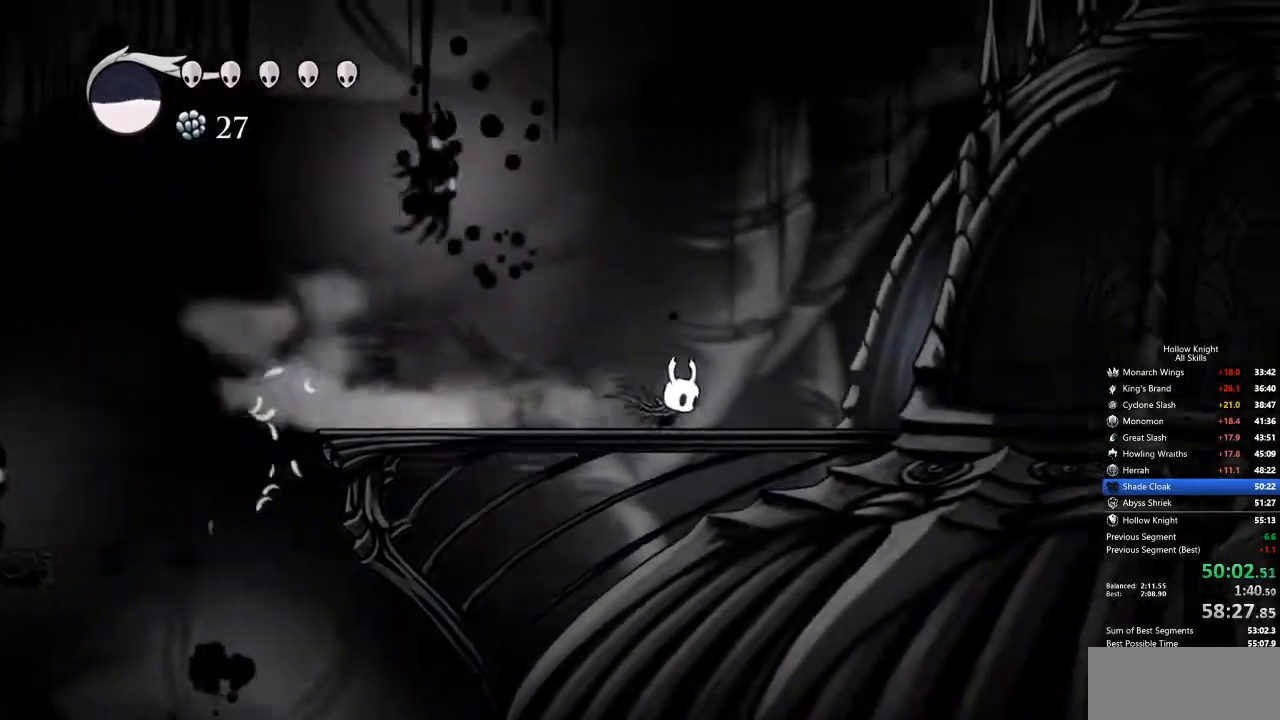
{"keys": ["dash", "right"], "events": [[418, "dash", "down"]]}
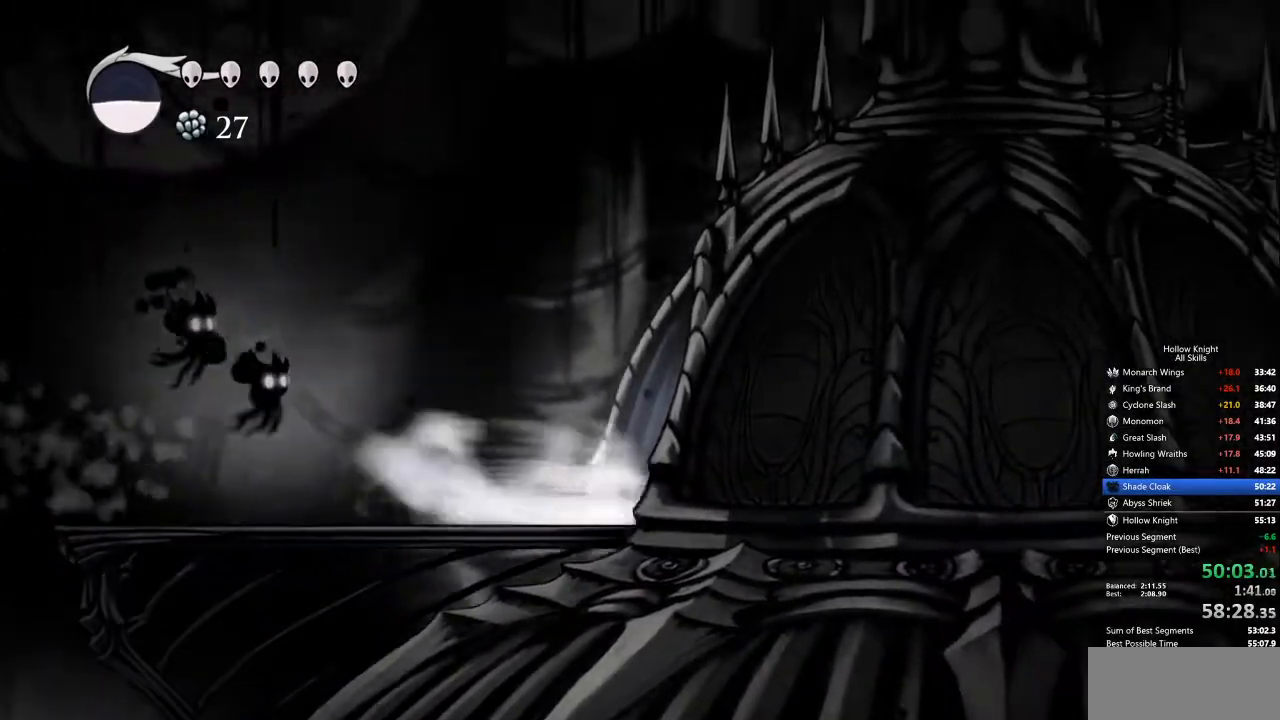
{"keys": ["right"], "events": [[50, "dash", "up"]]}
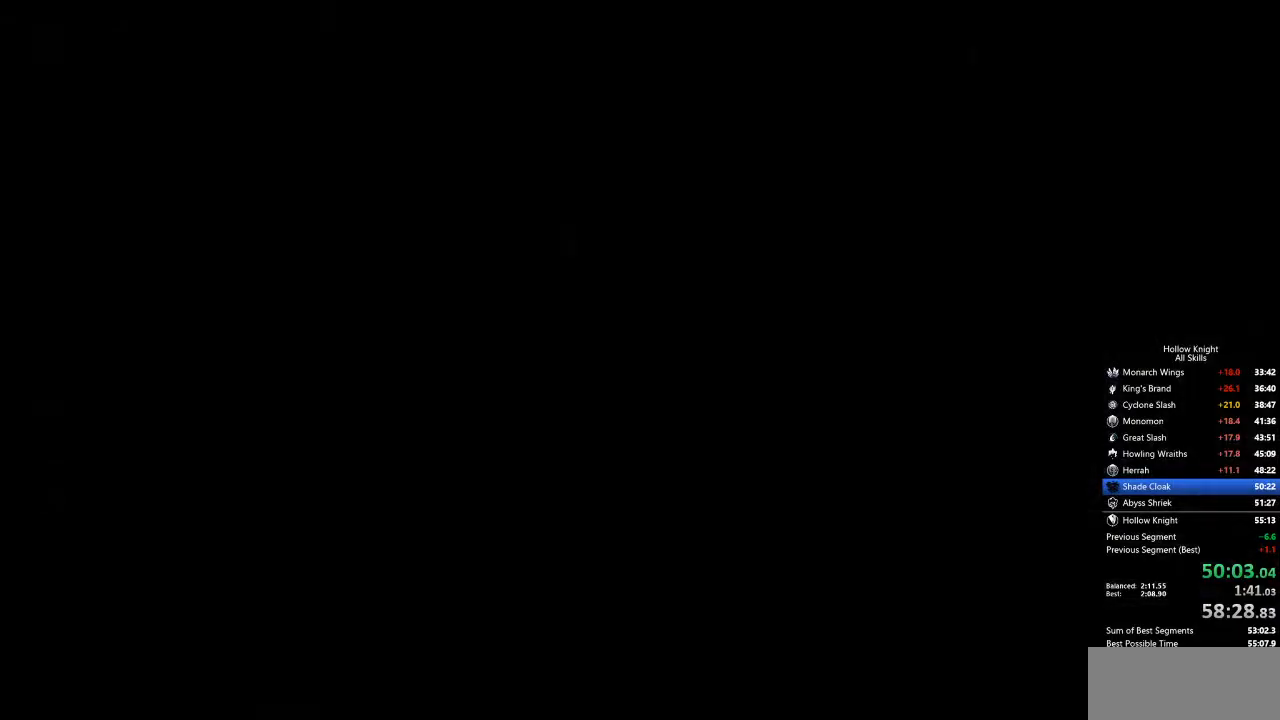
{"keys": ["right"], "events": []}
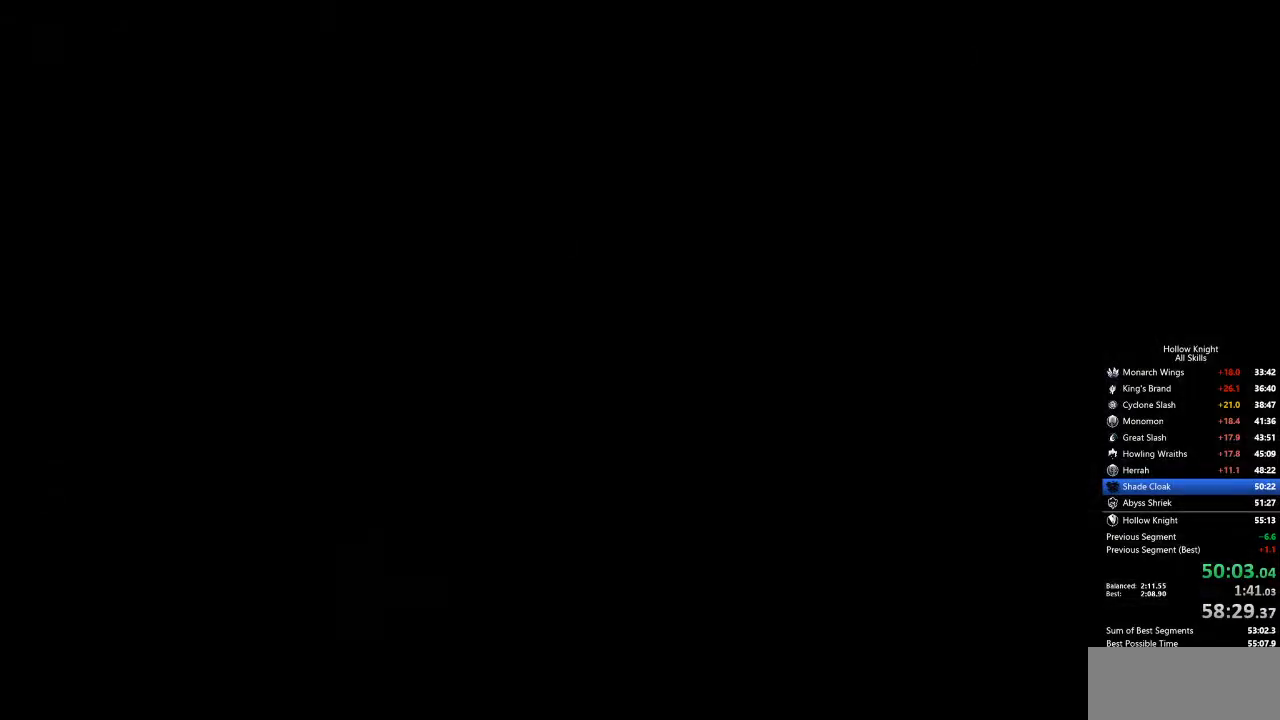
{"keys": ["right"], "events": []}
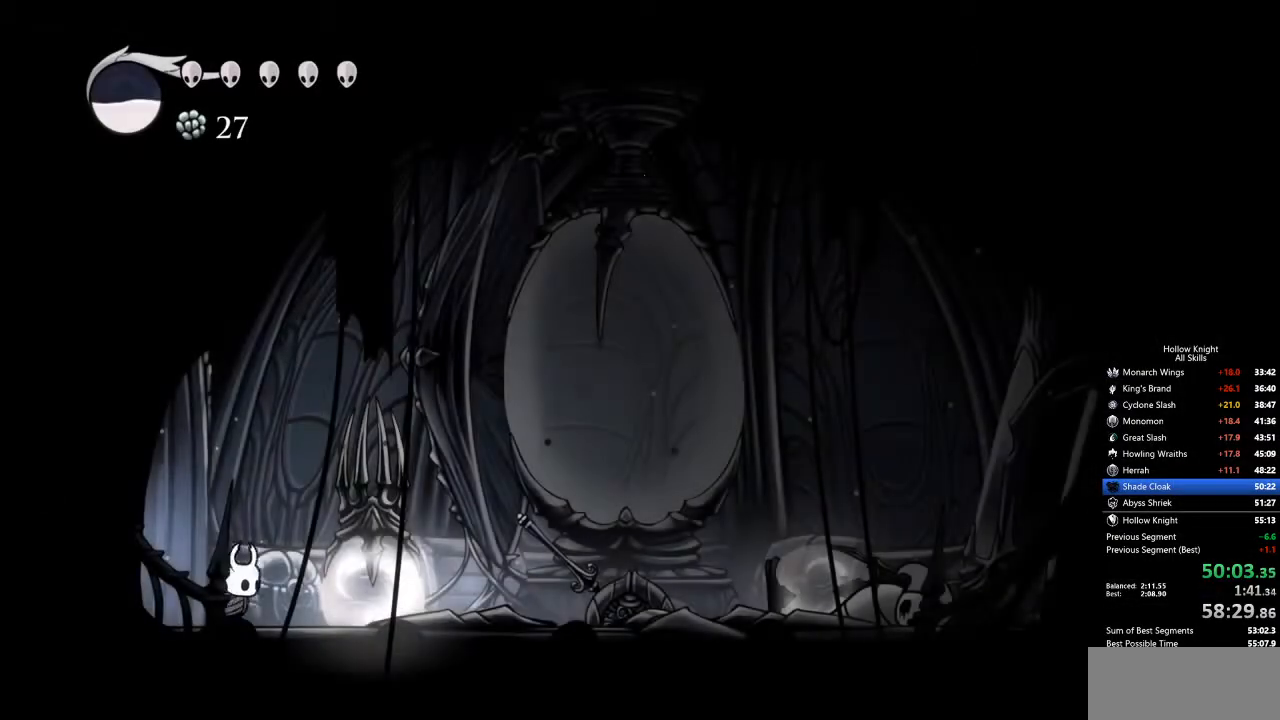
{"keys": ["left", "nail"], "events": [[150, "dash", "down"], [234, "dash", "up"], [334, "right", "up"], [417, "left", "down"], [467, "nail", "down"]]}
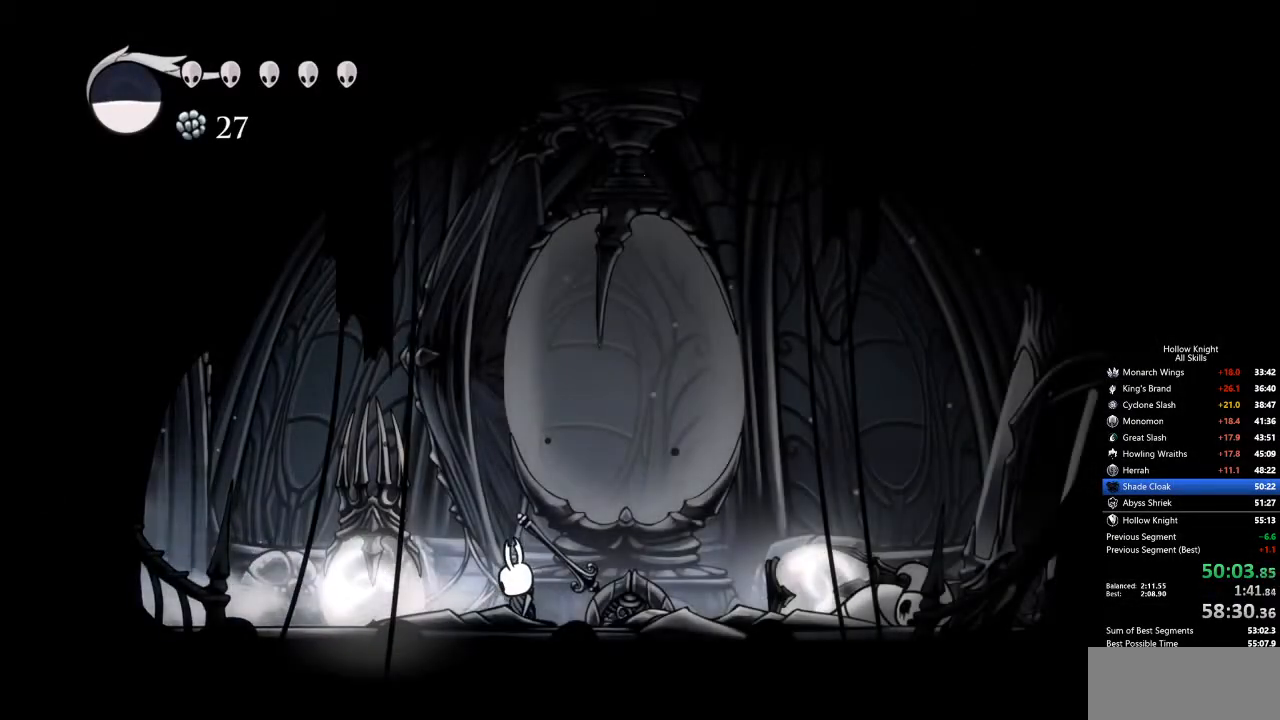
{"keys": ["left"], "events": [[84, "nail", "up"]]}
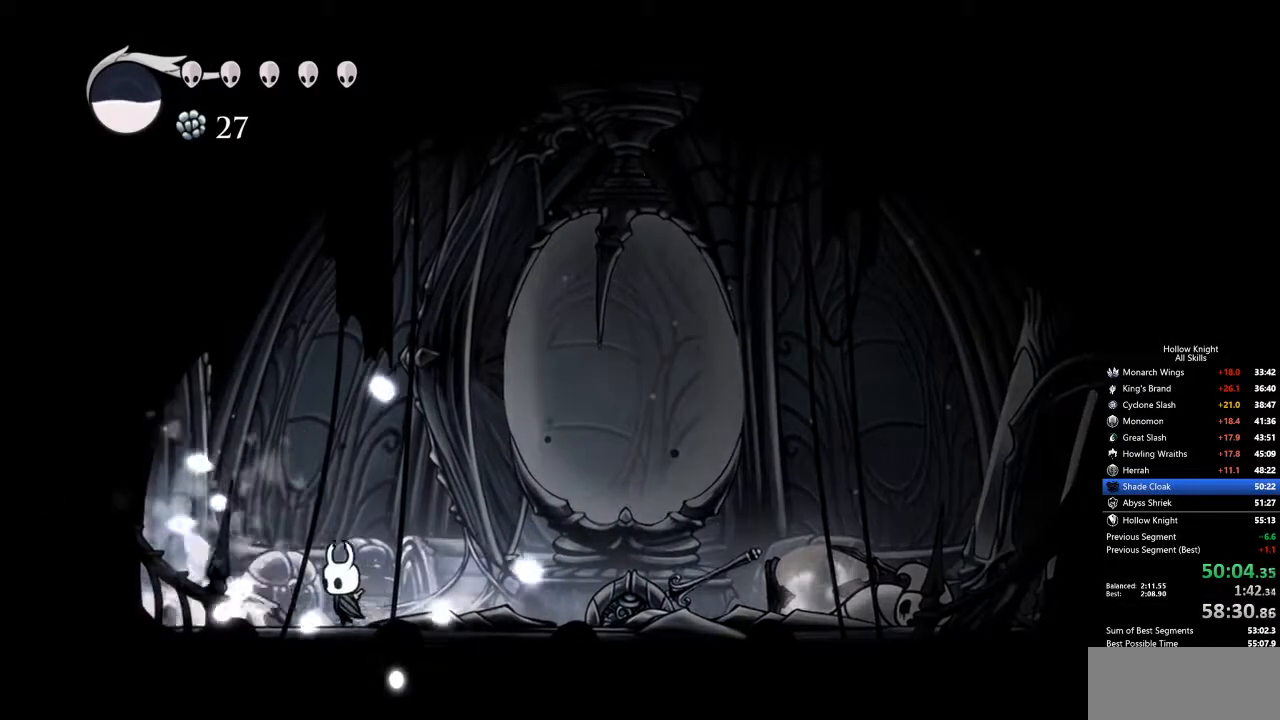
{"keys": ["left"], "events": [[50, "dash", "down"], [184, "dash", "up"]]}
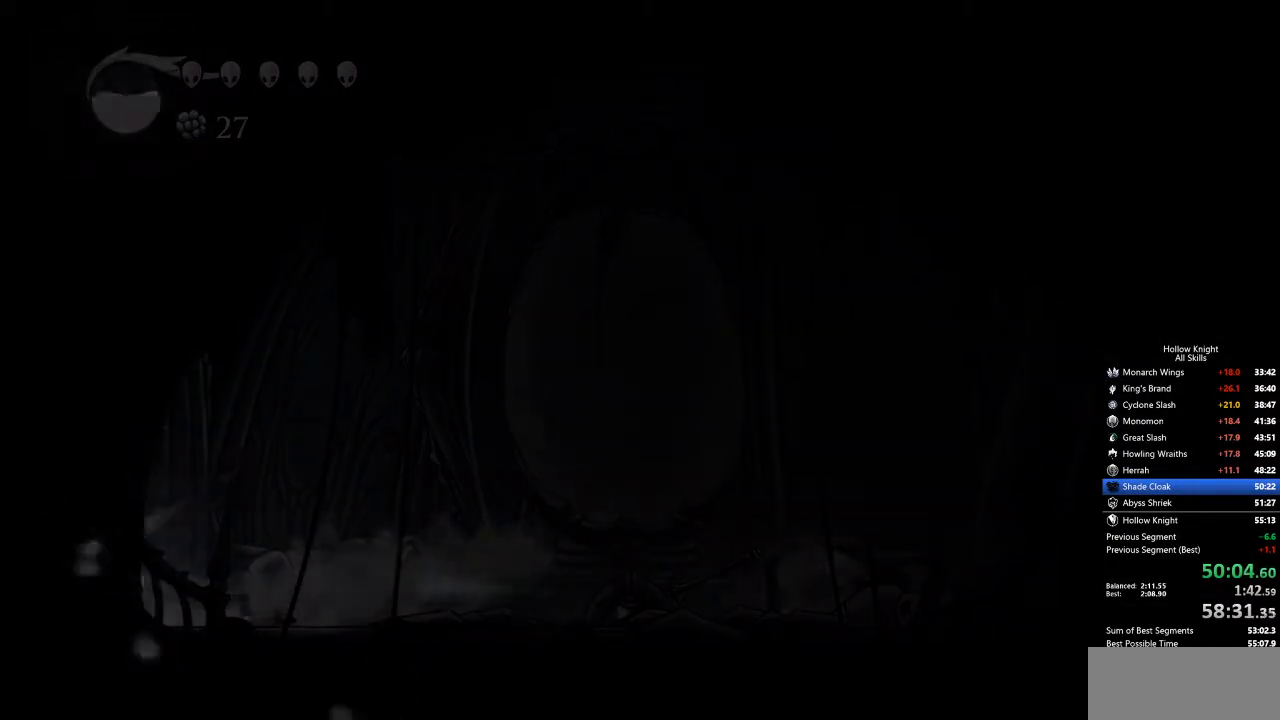
{"keys": ["left"], "events": []}
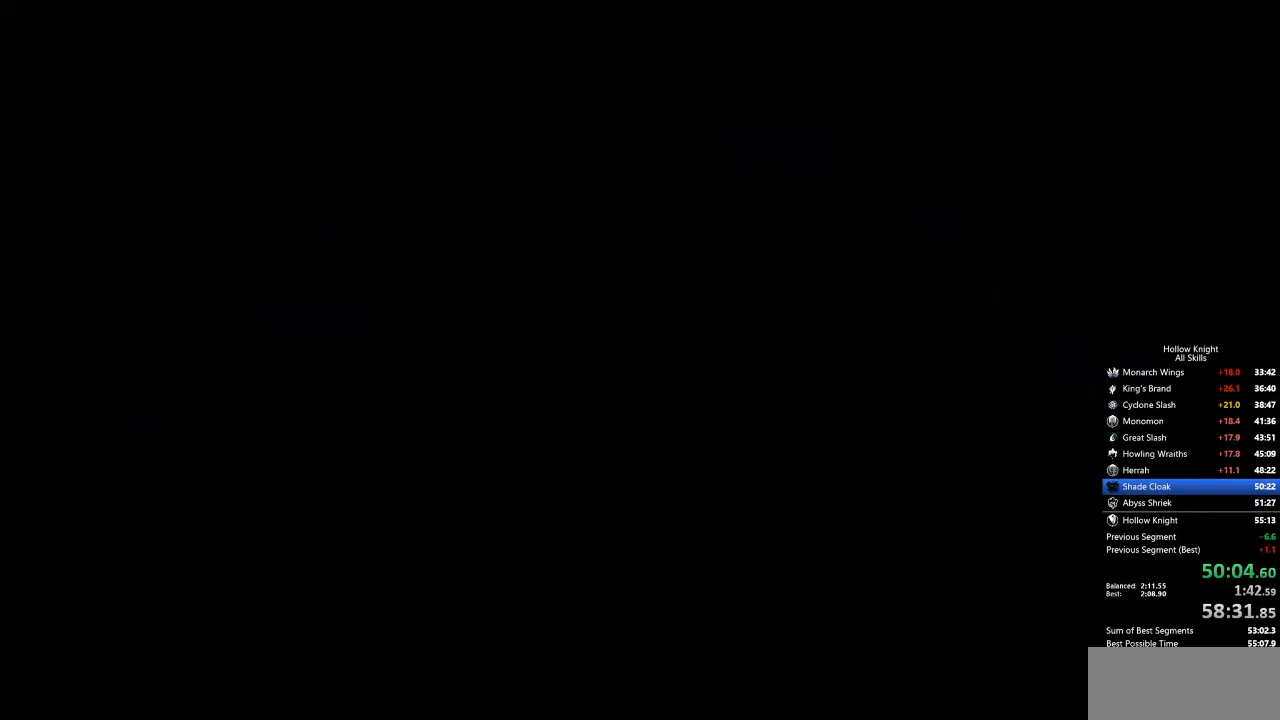
{"keys": ["left"], "events": []}
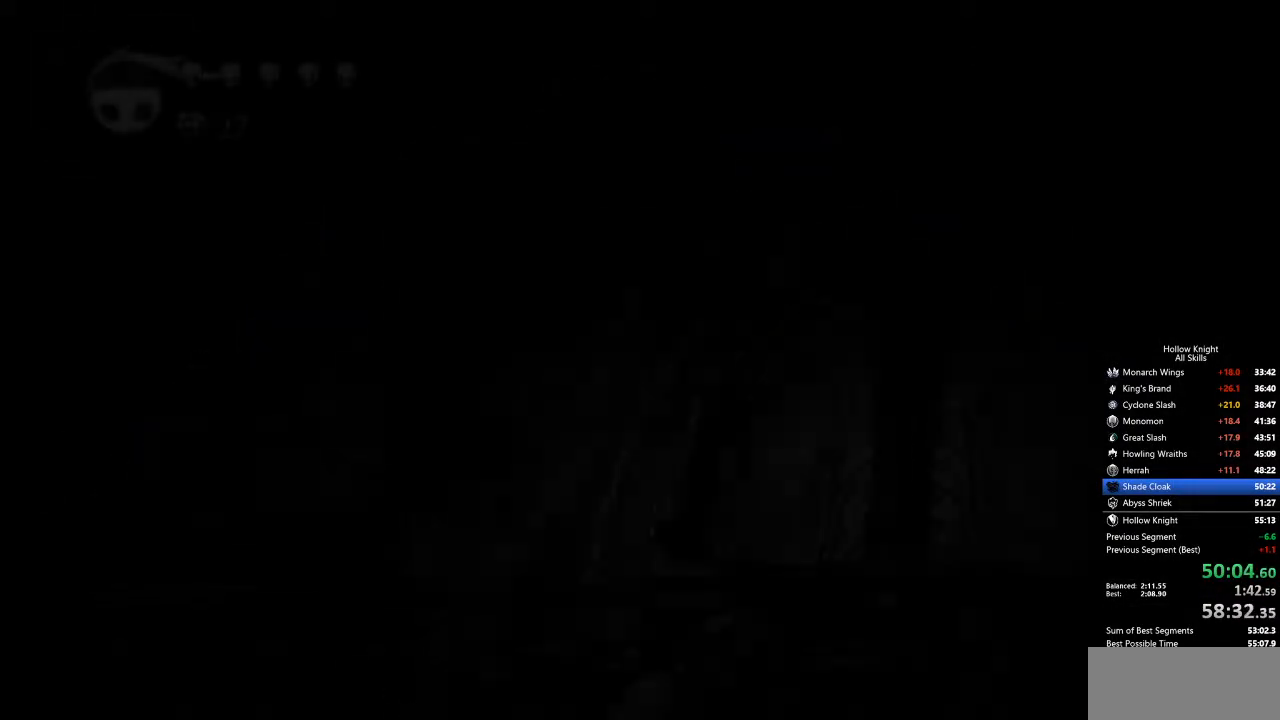
{"keys": ["left"], "events": []}
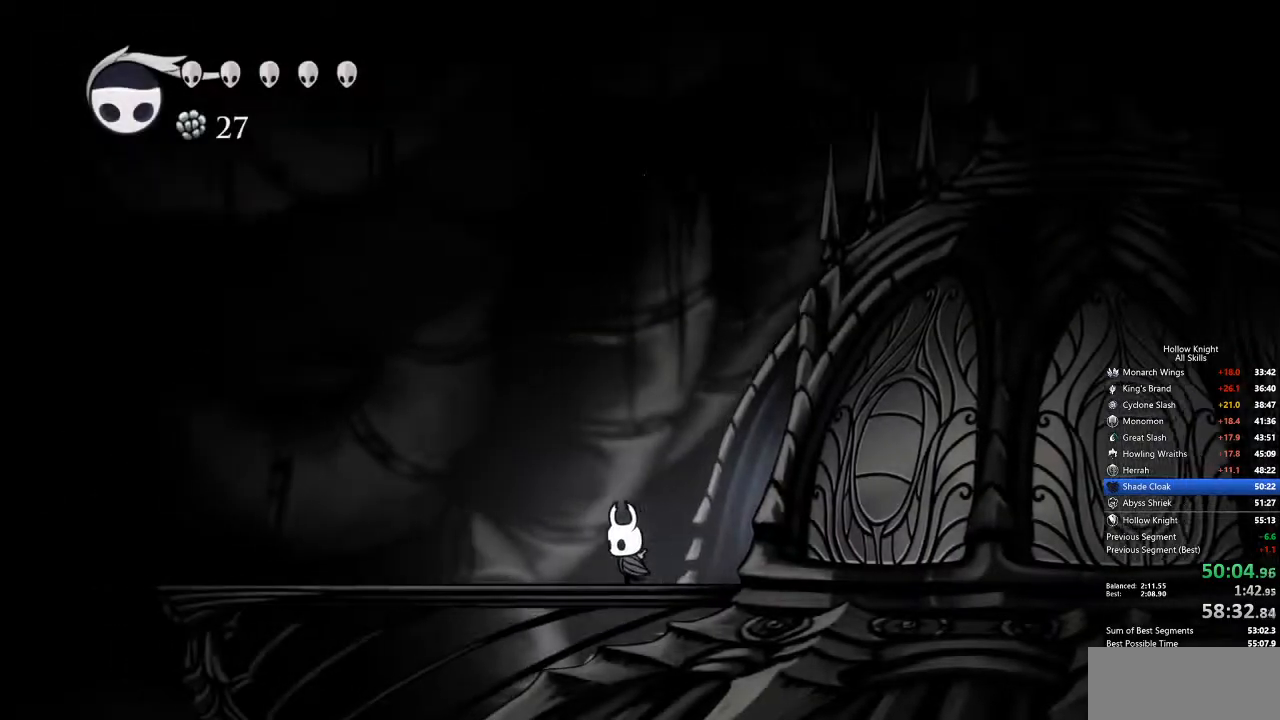
{"keys": ["dash", "left"], "events": [[300, "jump", "down"], [484, "dash", "down"], [484, "jump", "up"]]}
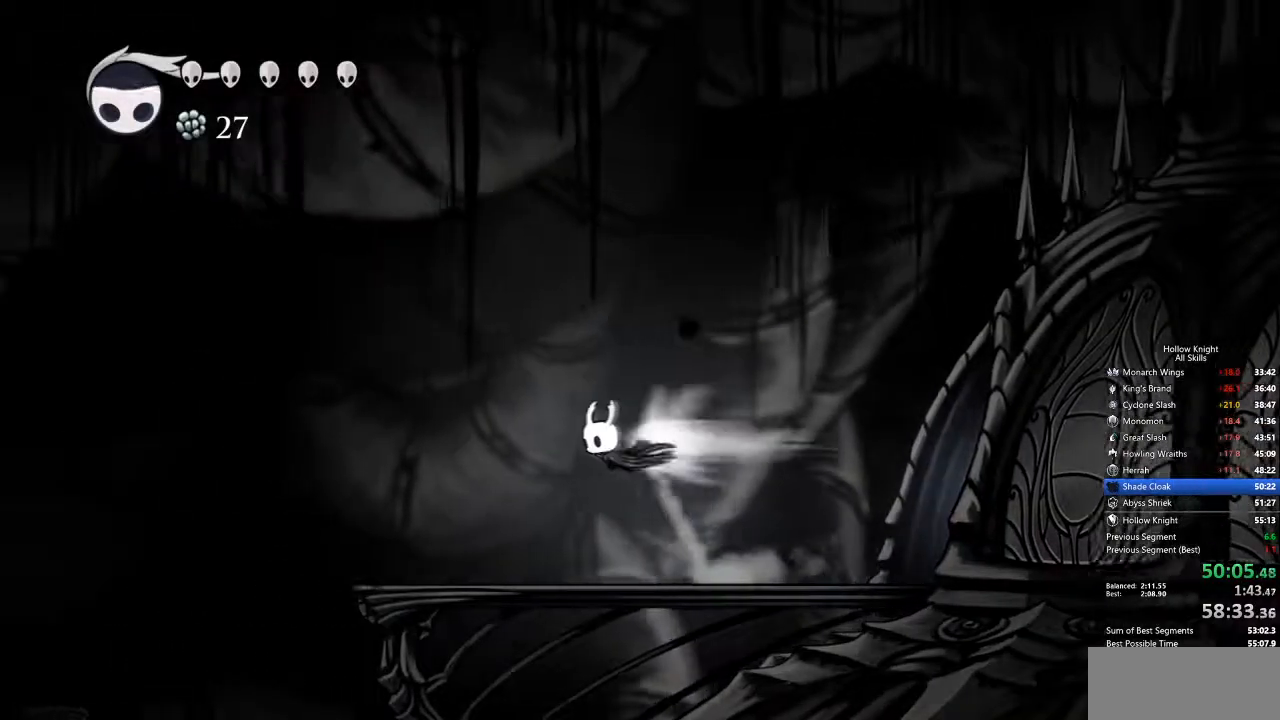
{"keys": ["left"], "events": [[83, "dash", "up"]]}
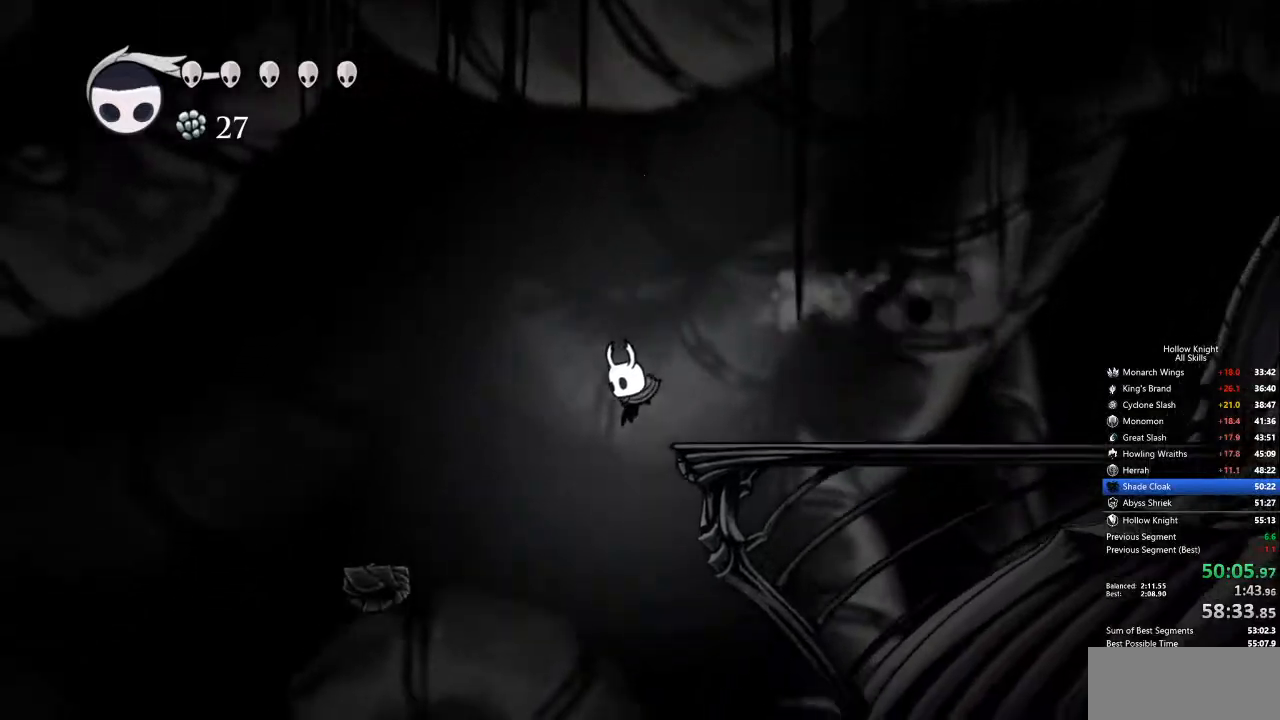
{"keys": ["right"], "events": [[50, "left", "up"], [50, "right", "down"]]}
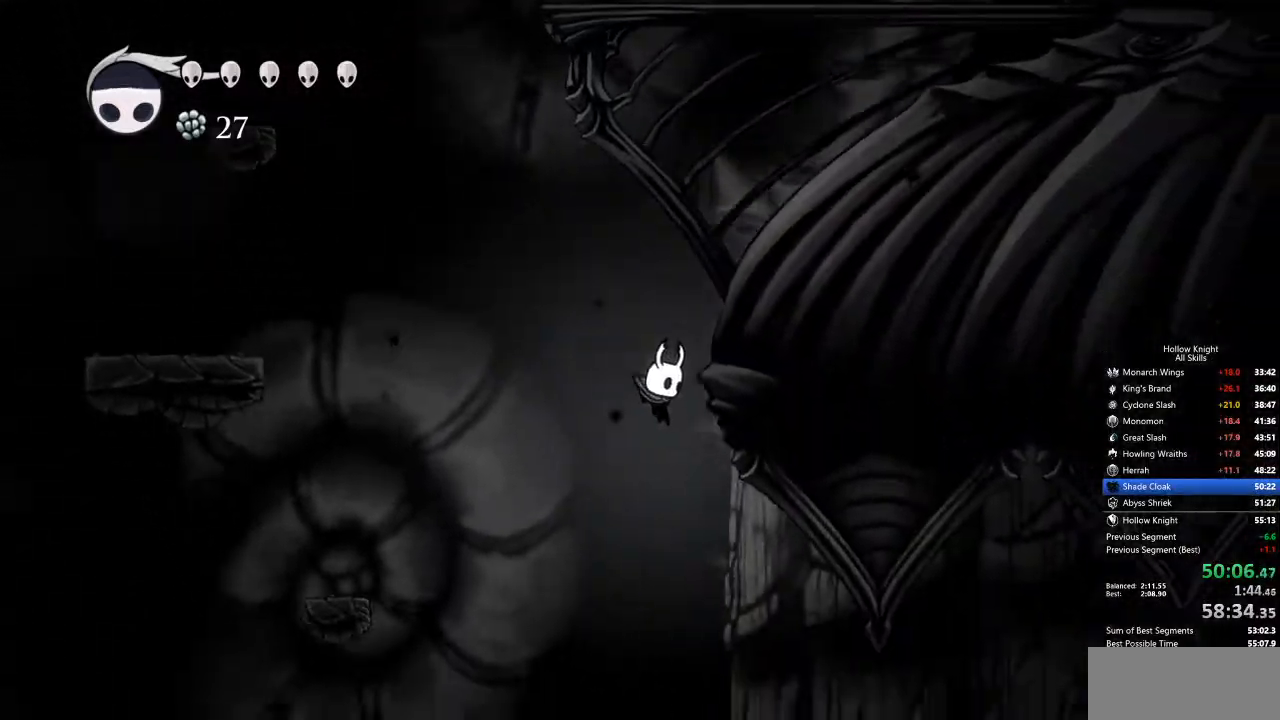
{"keys": ["right"], "events": []}
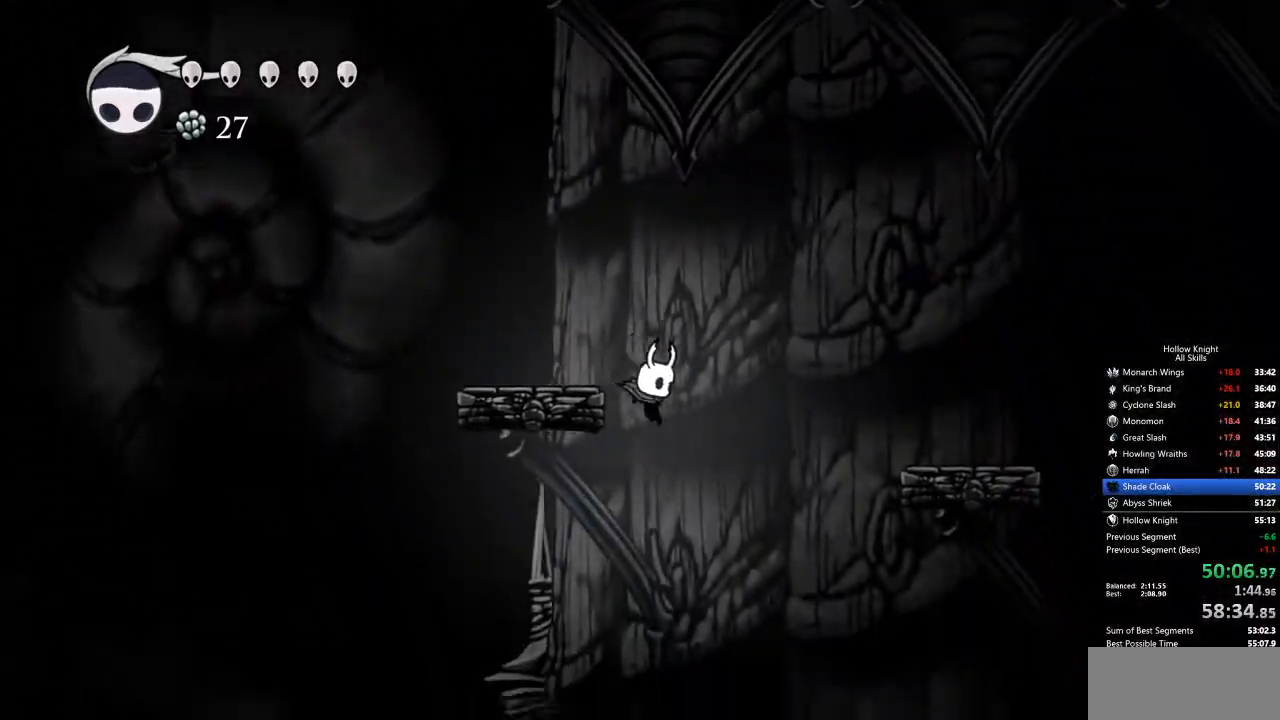
{"keys": [], "events": [[67, "inv", "down"], [184, "inv", "up"], [184, "right", "up"]]}
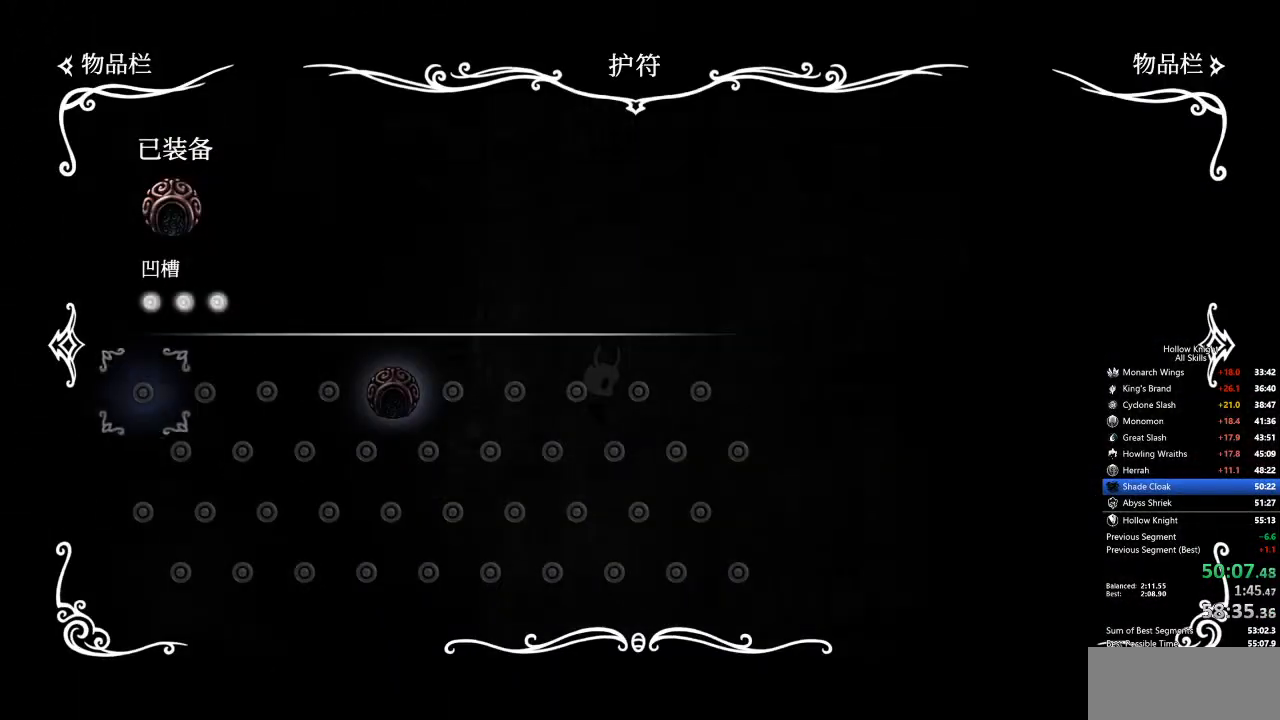
{"keys": ["inv", "right"], "events": [[368, "right", "down"], [468, "inv", "down"]]}
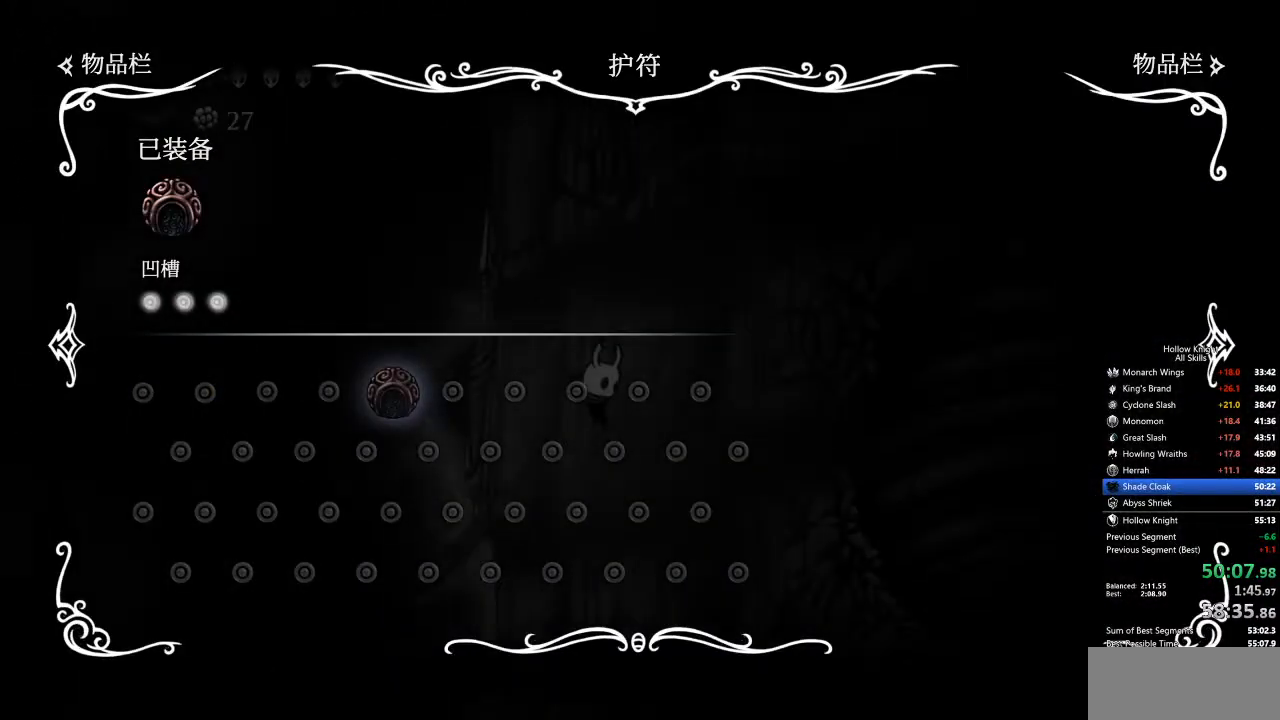
{"keys": ["right"], "events": [[116, "inv", "up"]]}
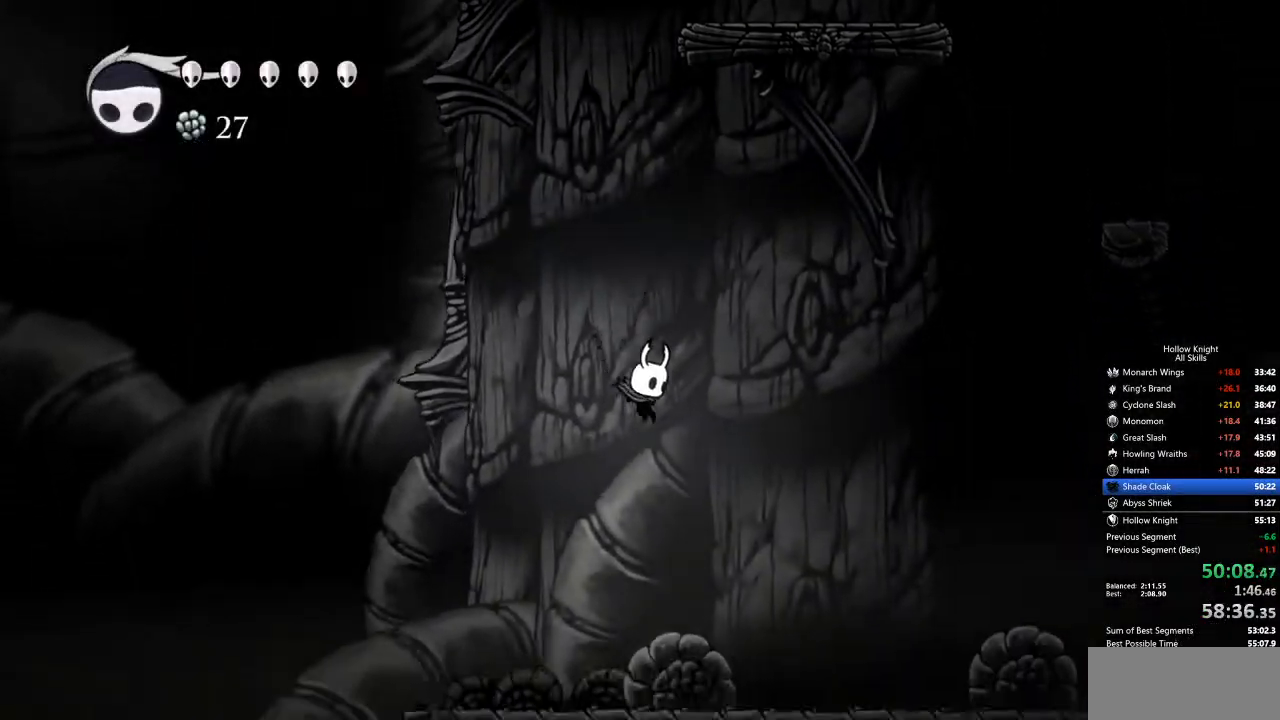
{"keys": [], "events": [[200, "inv", "down"], [300, "inv", "up"], [300, "right", "up"]]}
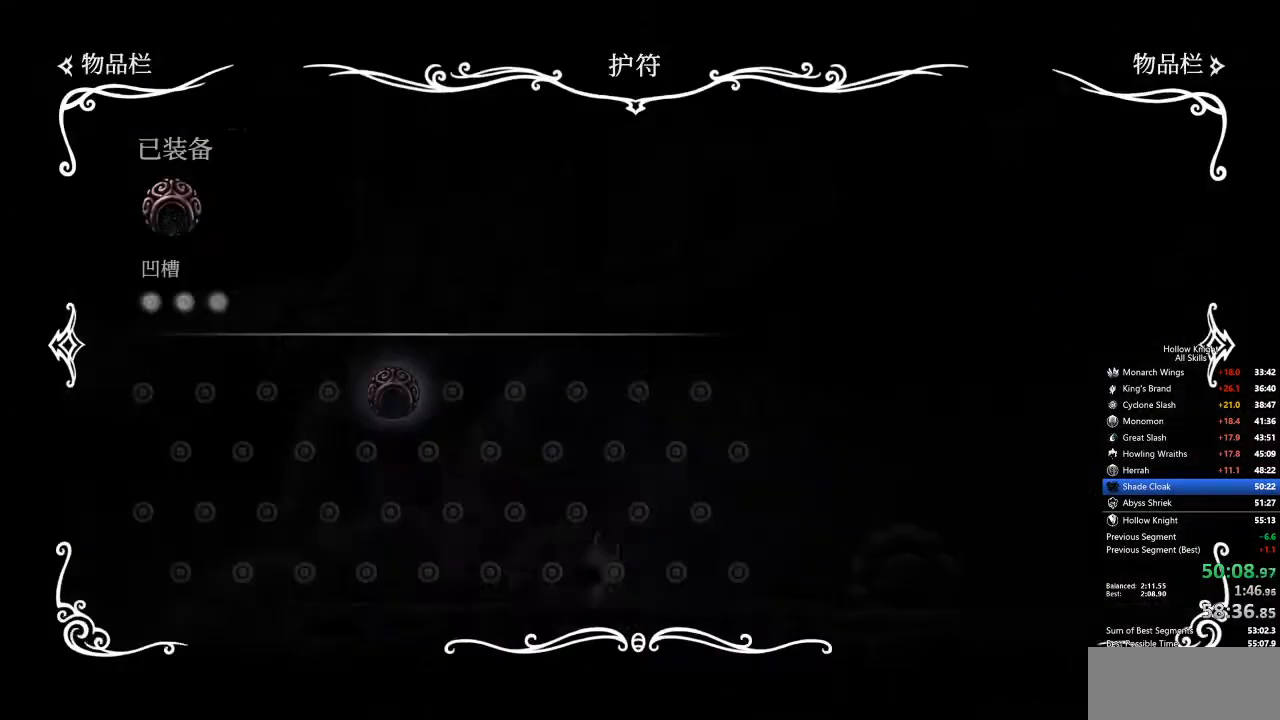
{"keys": [], "events": [[117, "inv", "down"], [250, "inv", "up"]]}
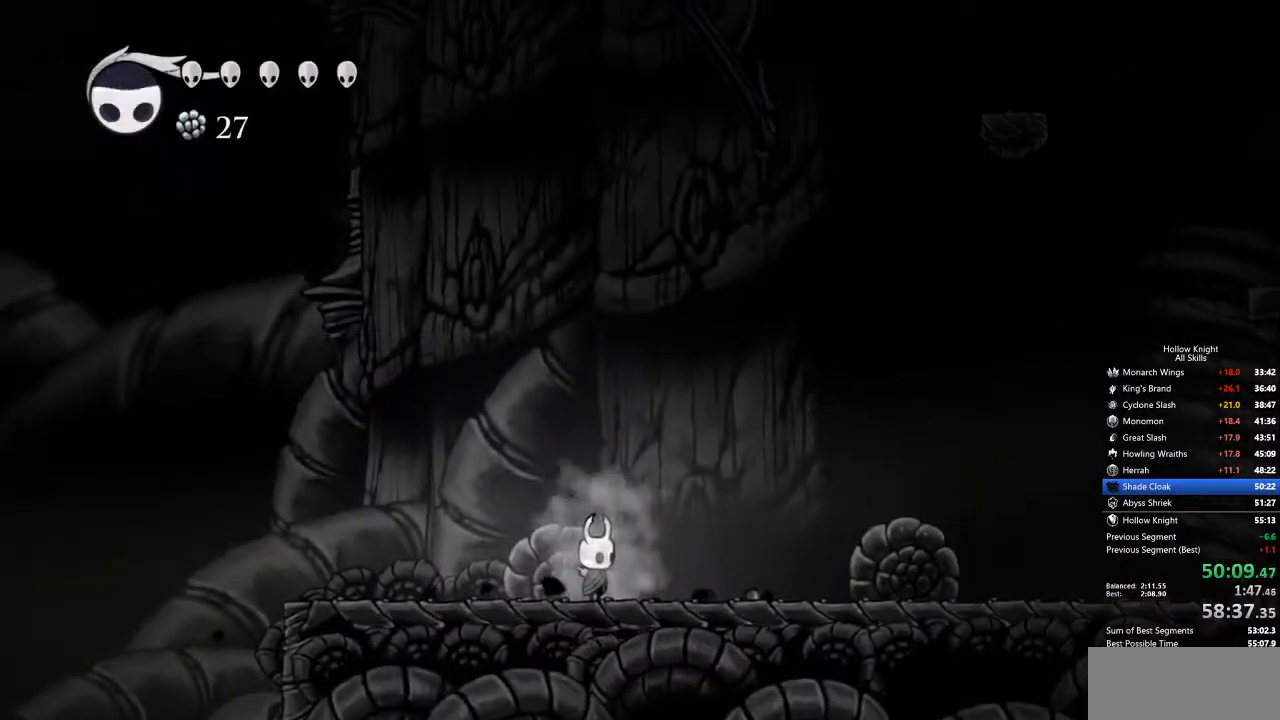
{"keys": ["cdash"], "events": [[184, "cdash", "down"]]}
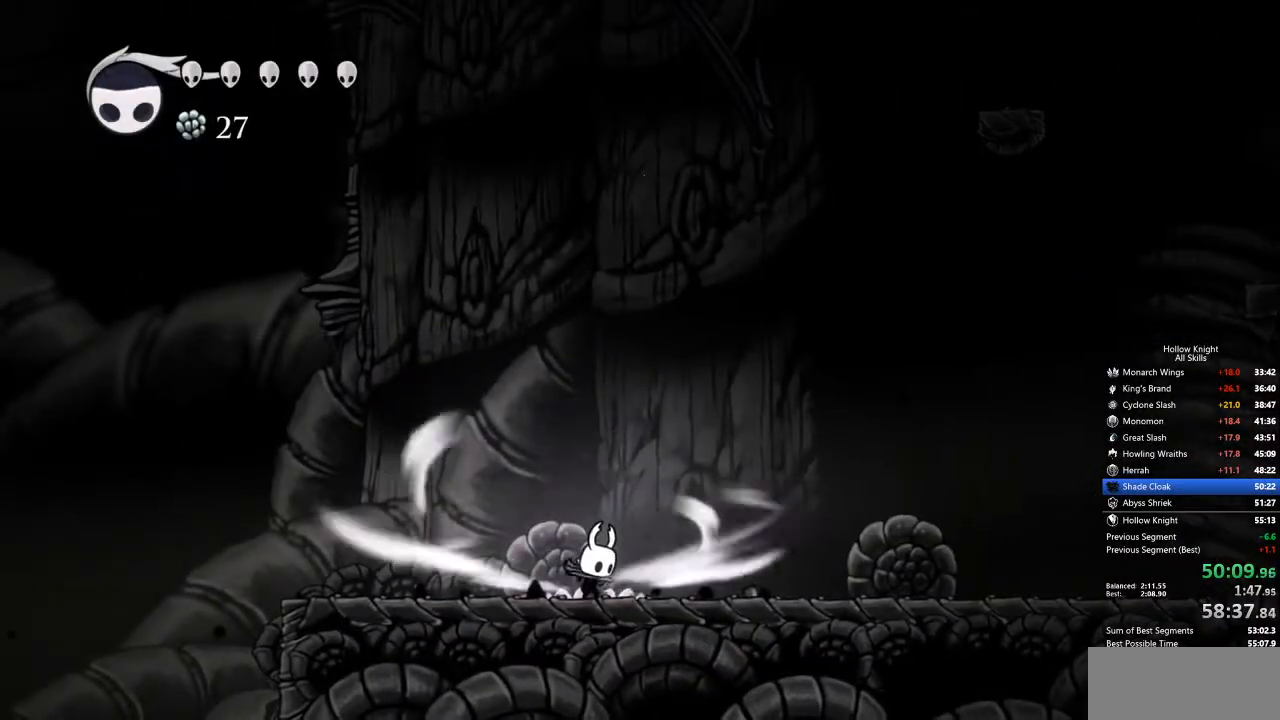
{"keys": ["cdash"], "events": []}
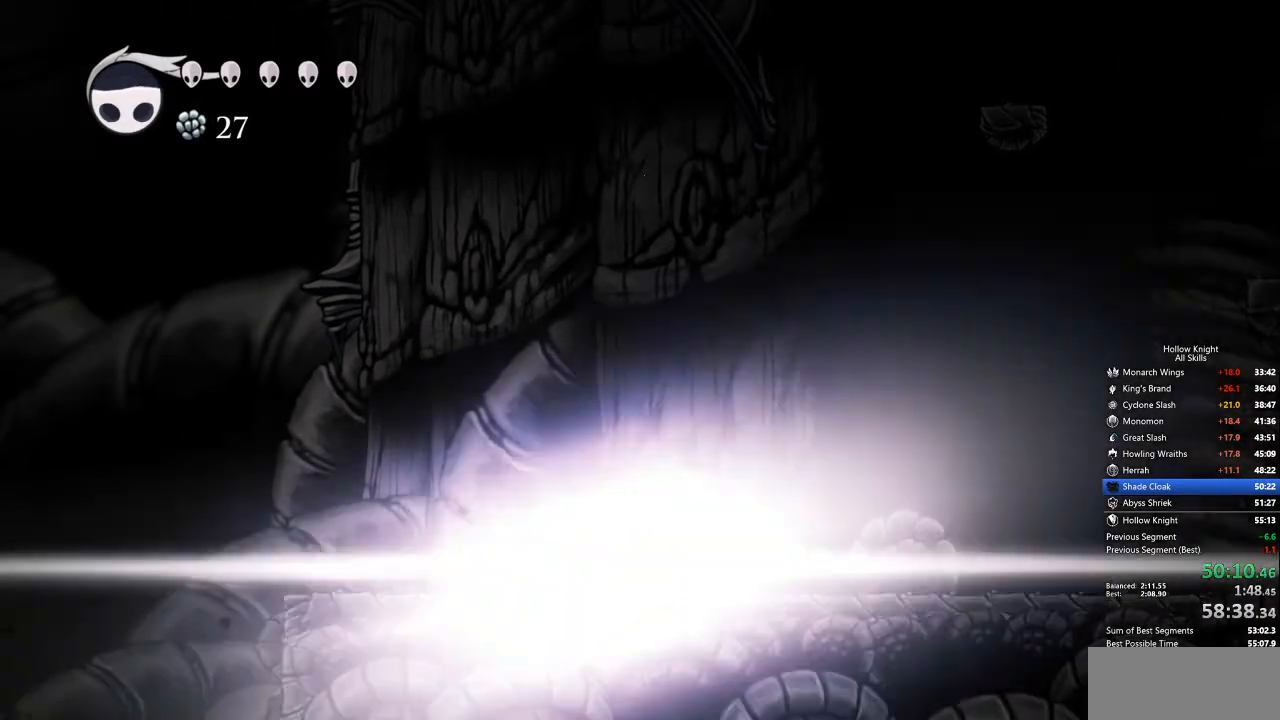
{"keys": [], "events": [[134, "cdash", "up"]]}